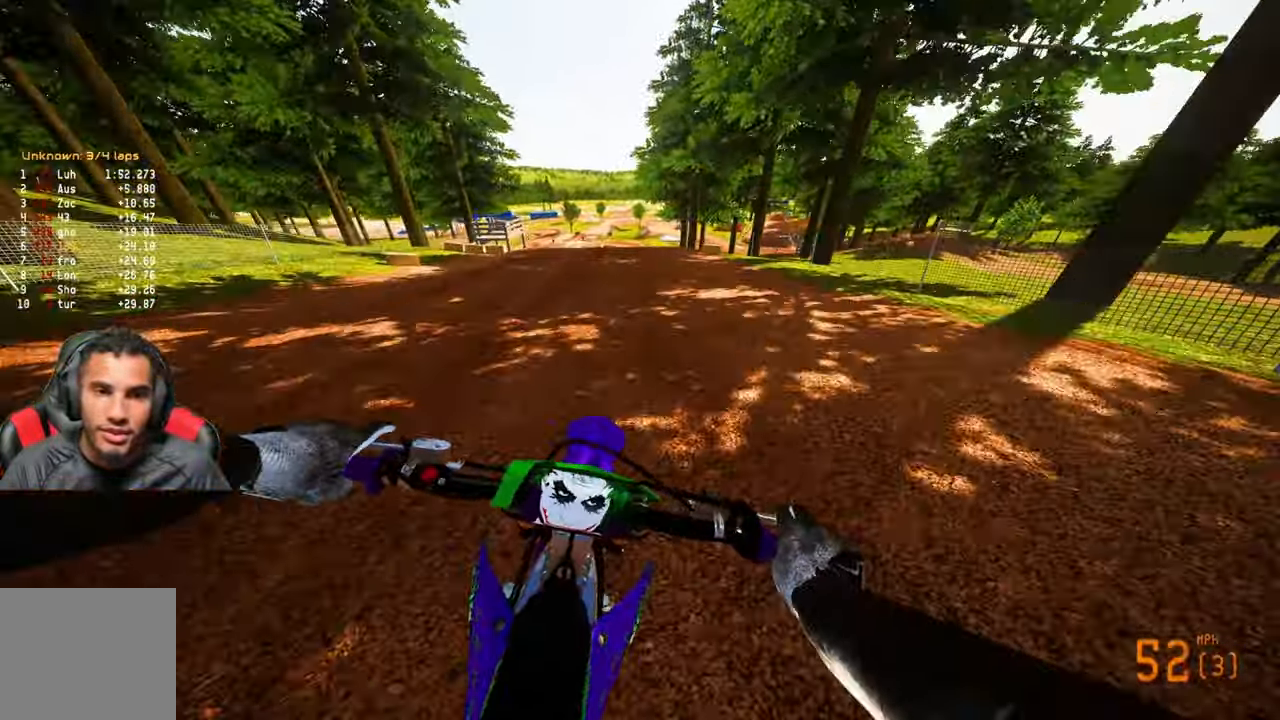
Gameplay with a controller (PlayStation layout); each line is a JSON object with the inputs held at the frame after it. "events" lists button and stick changes between this image and that frame as [ms after this image, input, new state], when the widget could be followed in between.
{"buttons": [], "left_stick": "up", "right_stick": "center", "events": [[134, "R3", "down"], [250, "R3", "up"], [433, "R2", "up"]]}
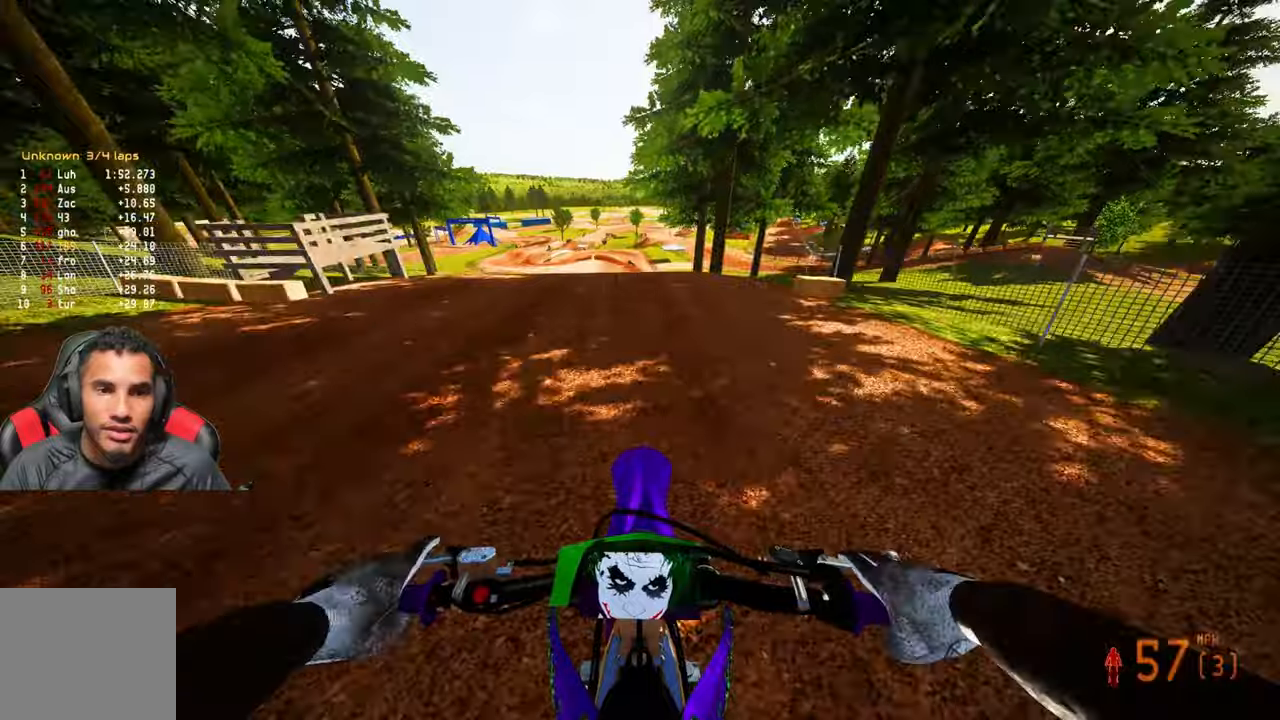
{"buttons": ["TRIANGLE"], "left_stick": "up-left", "right_stick": "center", "events": [[83, "left_stick", "up-right"], [283, "R3", "down"], [383, "R3", "up"], [400, "left_stick", "up-left"], [450, "TRIANGLE", "down"]]}
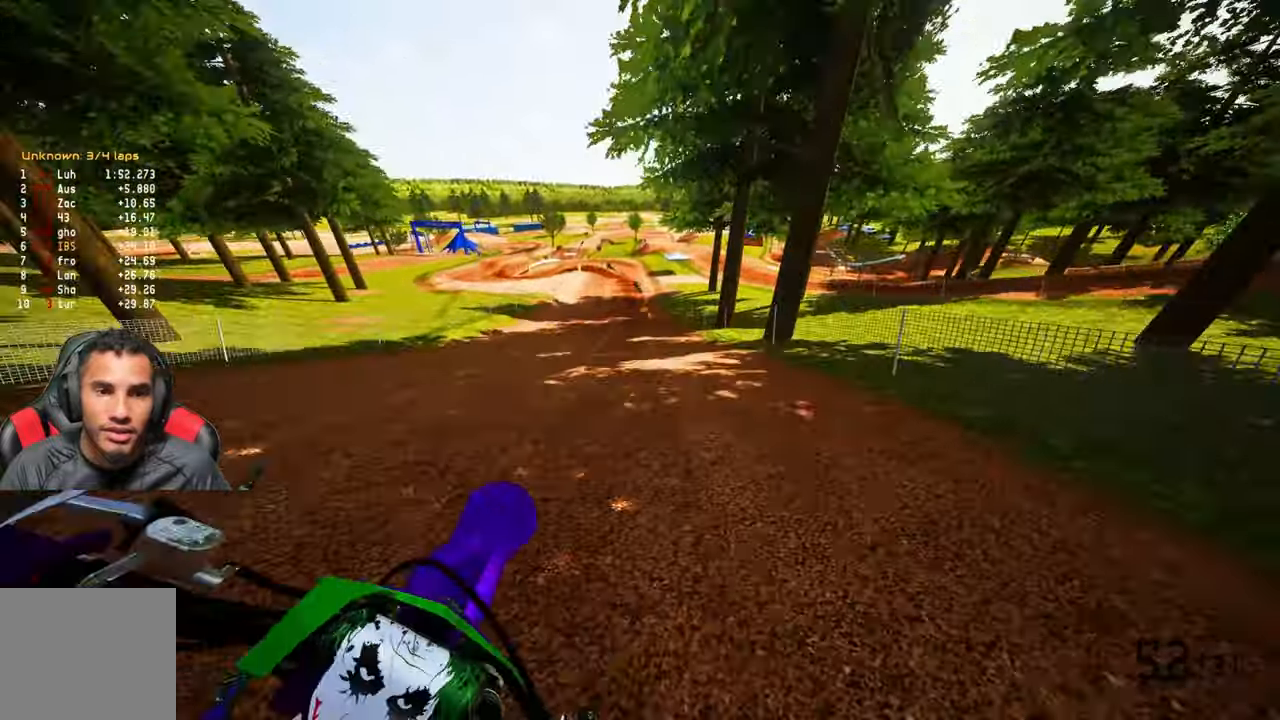
{"buttons": ["R2"], "left_stick": "up-left", "right_stick": "center", "events": [[16, "TRIANGLE", "up"], [116, "R2", "down"], [183, "R3", "down"], [283, "R3", "up"]]}
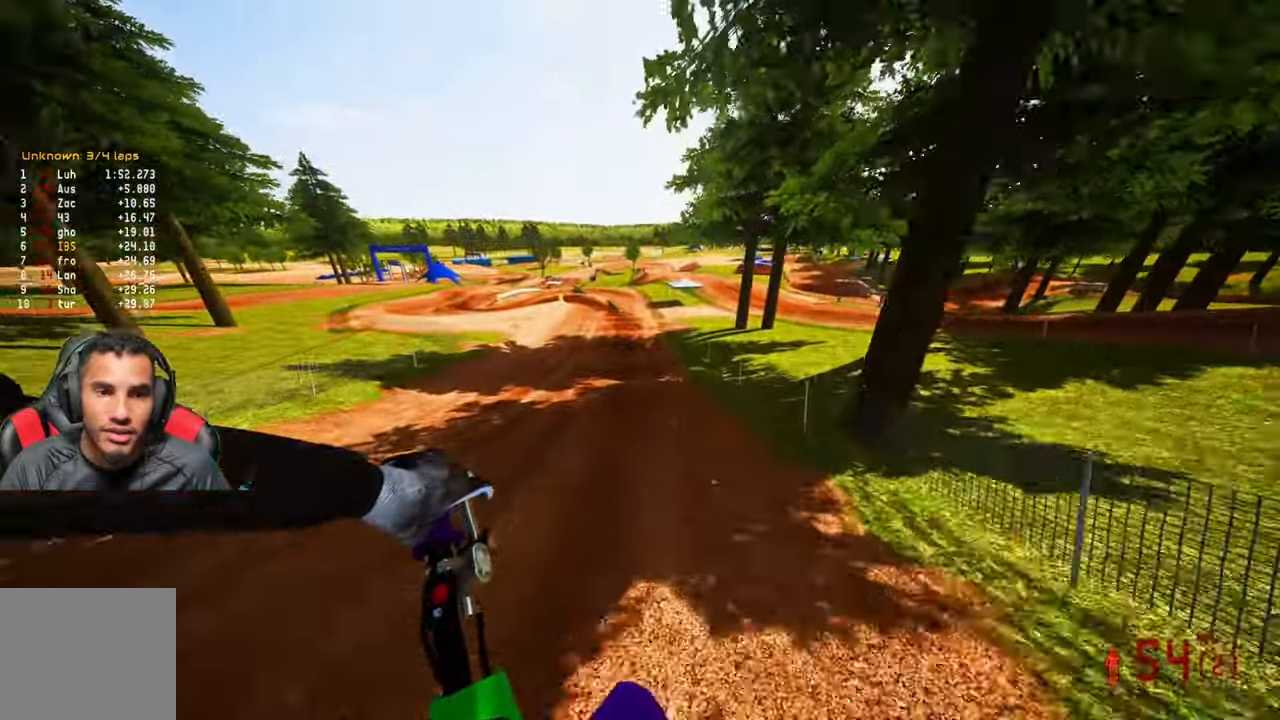
{"buttons": ["L2"], "left_stick": "up", "right_stick": "down-left", "events": [[83, "R3", "down"], [83, "left_stick", "up"], [250, "L2", "down"], [250, "R2", "up"], [250, "R3", "up"], [300, "right_stick", "down-left"], [316, "L2", "up"], [416, "L2", "down"]]}
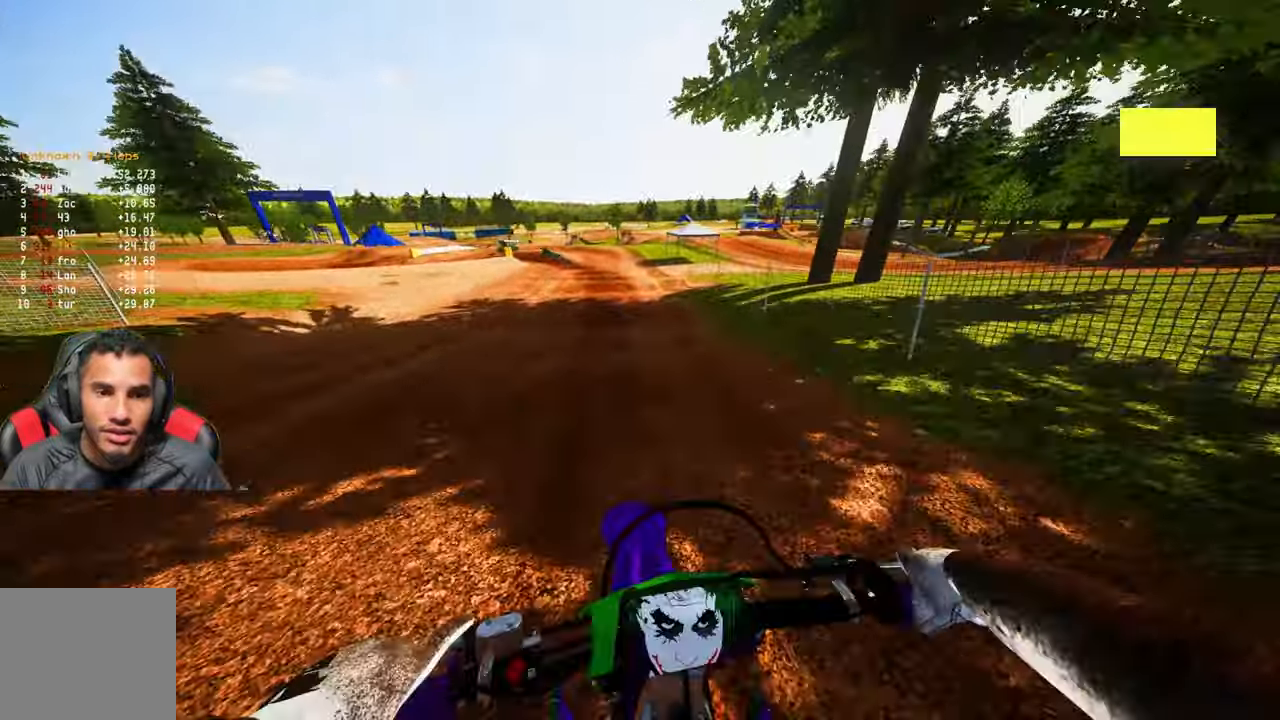
{"buttons": ["L2"], "left_stick": "up", "right_stick": "down-left", "events": [[50, "L2", "up"], [100, "L2", "down"], [216, "L2", "up"], [300, "L2", "down"], [433, "L2", "up"], [500, "L2", "down"]]}
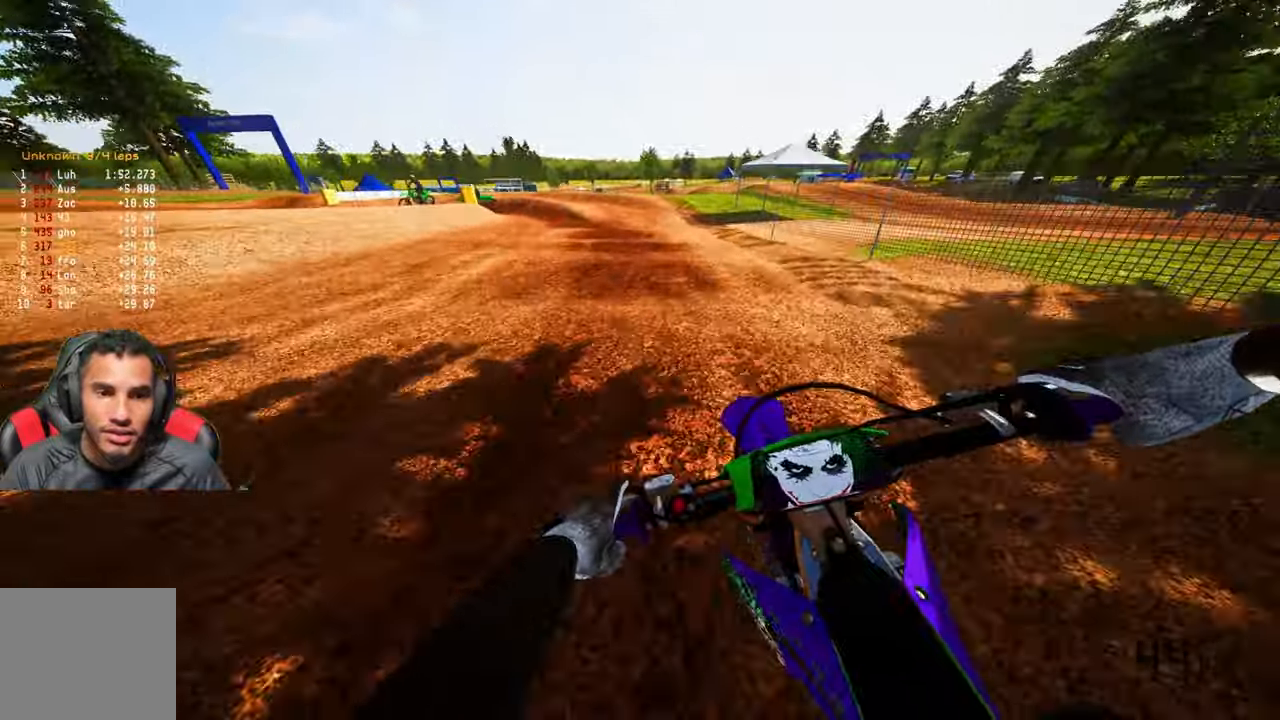
{"buttons": ["L2"], "left_stick": "up", "right_stick": "down-left", "events": [[133, "L2", "up"], [233, "L2", "down"], [333, "L2", "up"], [433, "L2", "down"]]}
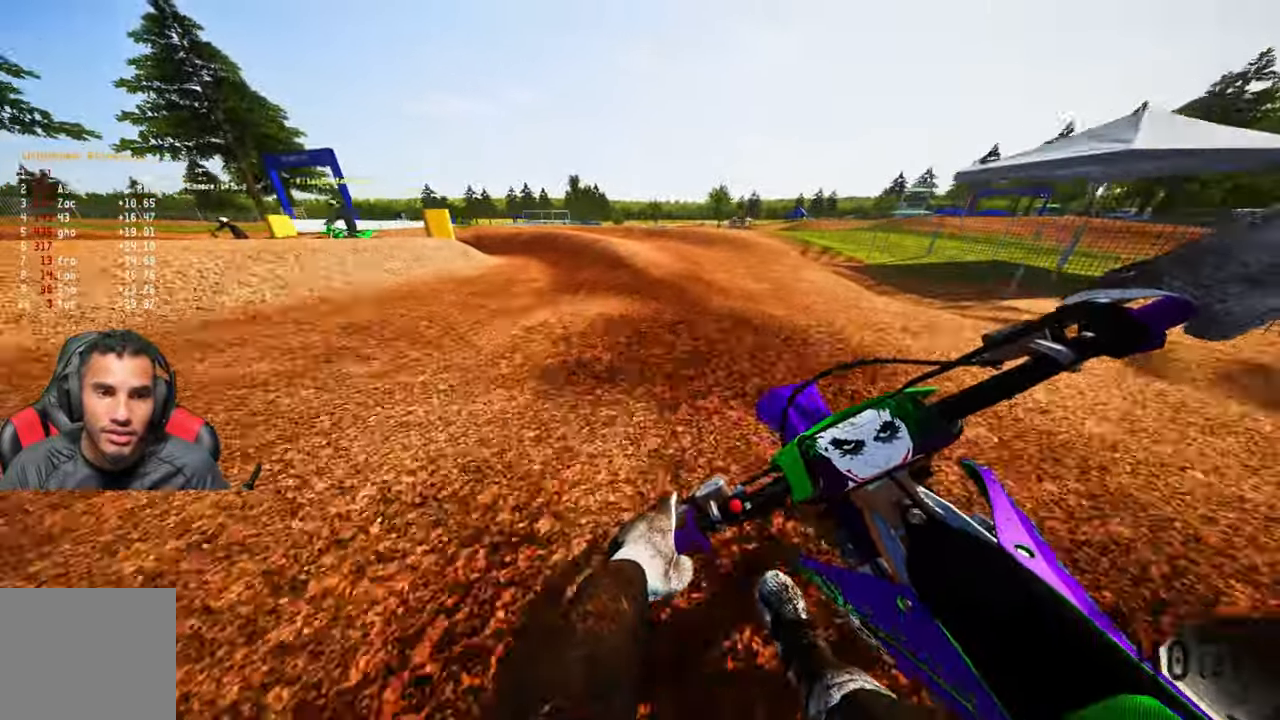
{"buttons": ["L2"], "left_stick": "up-left", "right_stick": "down-left", "events": [[16, "L2", "up"], [116, "L2", "down"], [200, "left_stick", "up-left"], [250, "L2", "up"], [316, "TRIANGLE", "down"], [450, "TRIANGLE", "up"], [483, "L2", "down"]]}
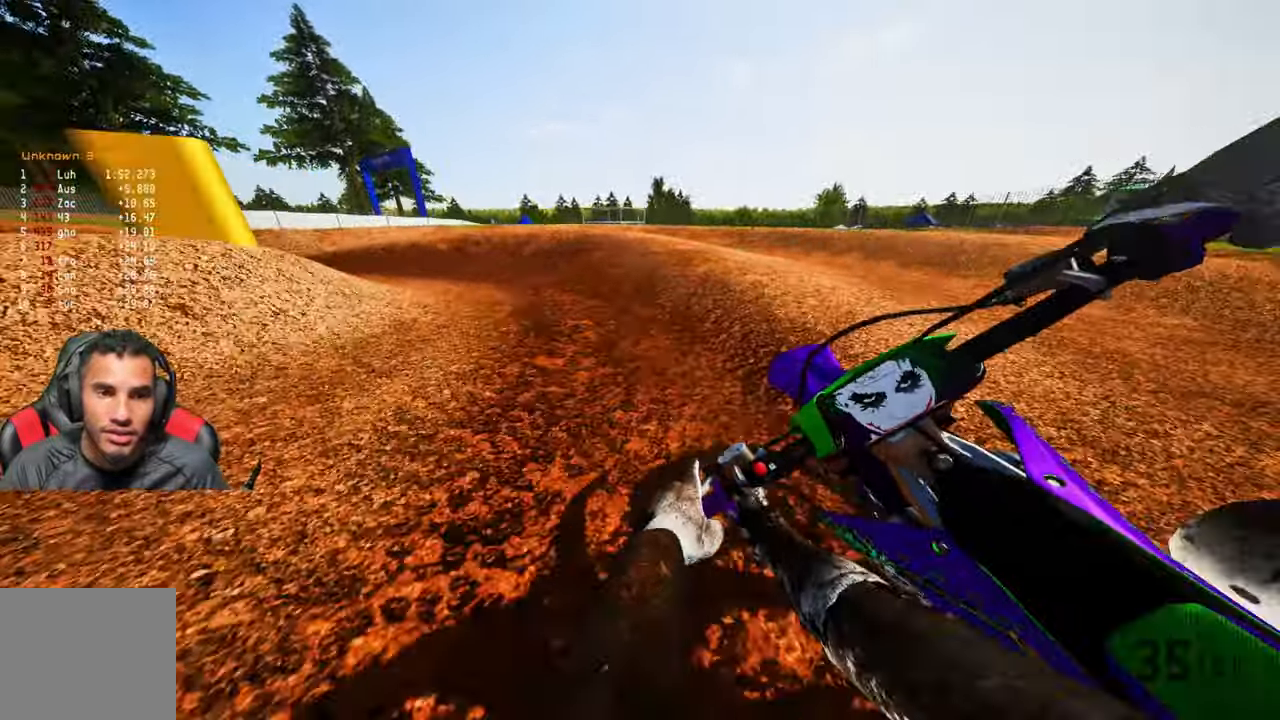
{"buttons": ["R2"], "left_stick": "up-left", "right_stick": "up", "events": [[116, "L2", "up"], [183, "L2", "down"], [466, "L2", "up"], [466, "R2", "down"], [500, "right_stick", "up"]]}
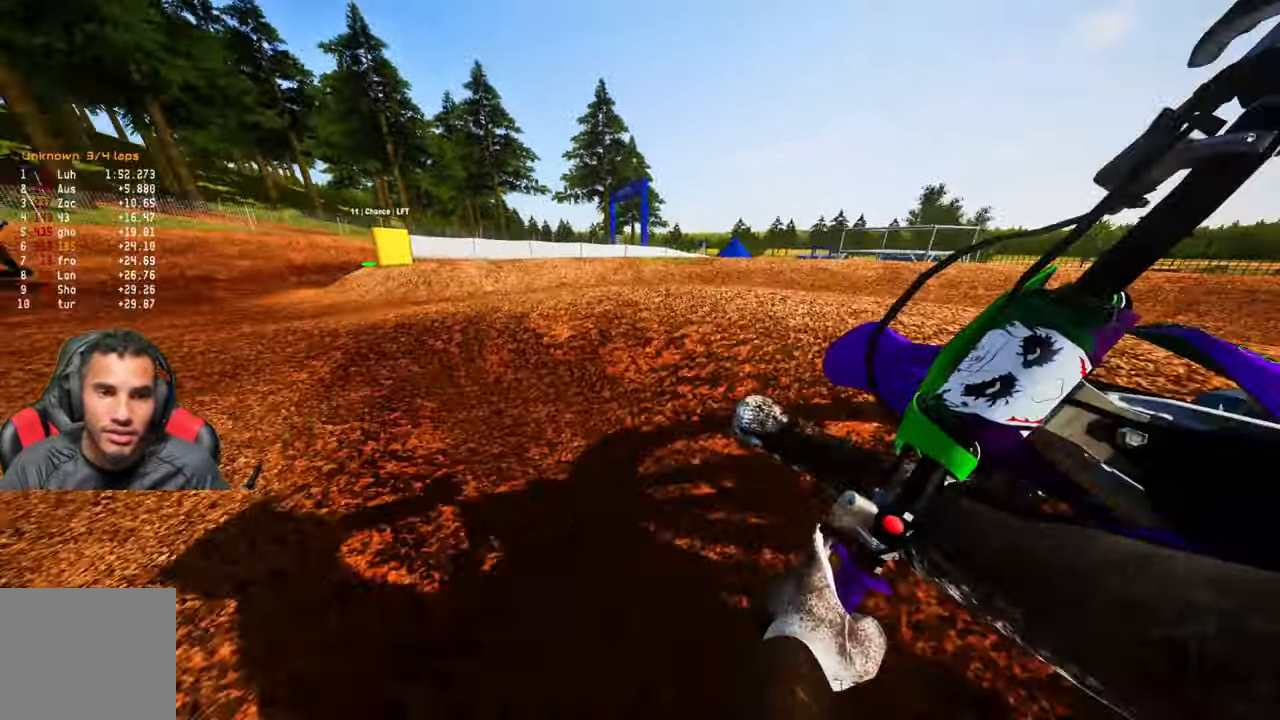
{"buttons": ["R3"], "left_stick": "up-left", "right_stick": "center", "events": [[166, "R2", "up"], [400, "right_stick", "center"], [433, "R3", "down"]]}
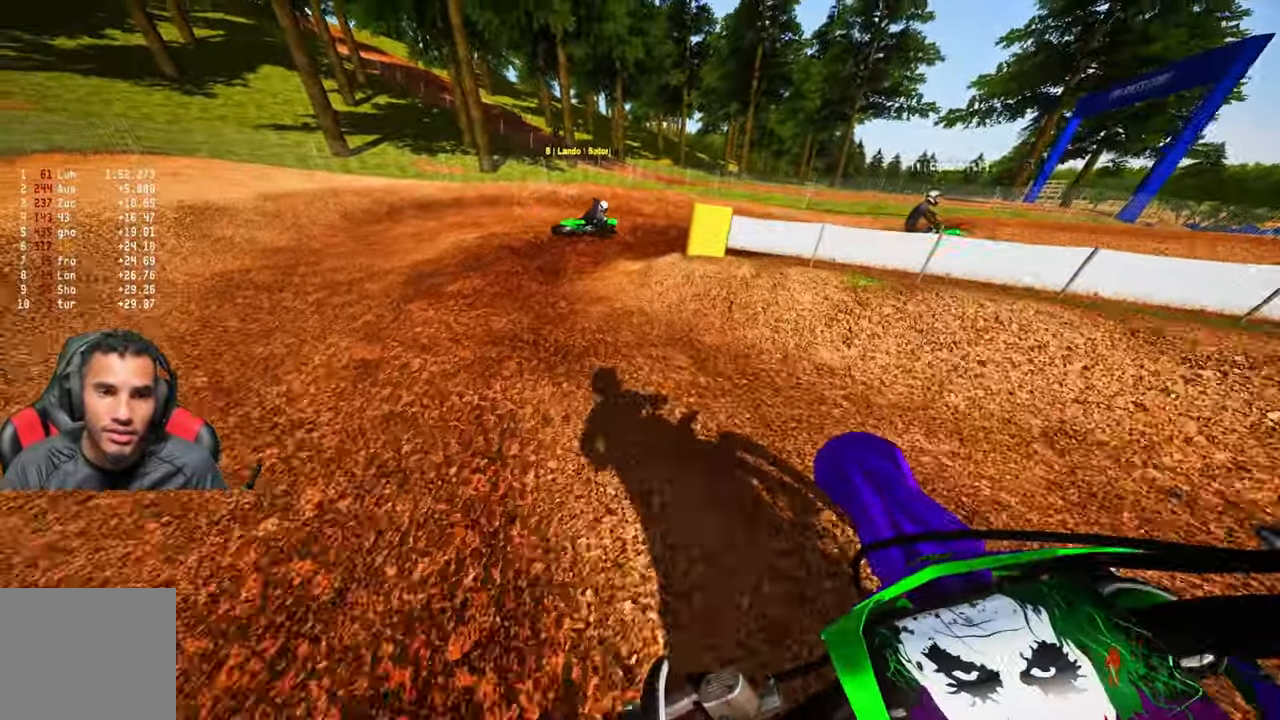
{"buttons": [], "left_stick": "up", "right_stick": "up-left", "events": [[50, "R3", "up"], [50, "right_stick", "up"], [100, "left_stick", "up"], [300, "R3", "down"], [400, "R3", "up"], [466, "right_stick", "up-left"]]}
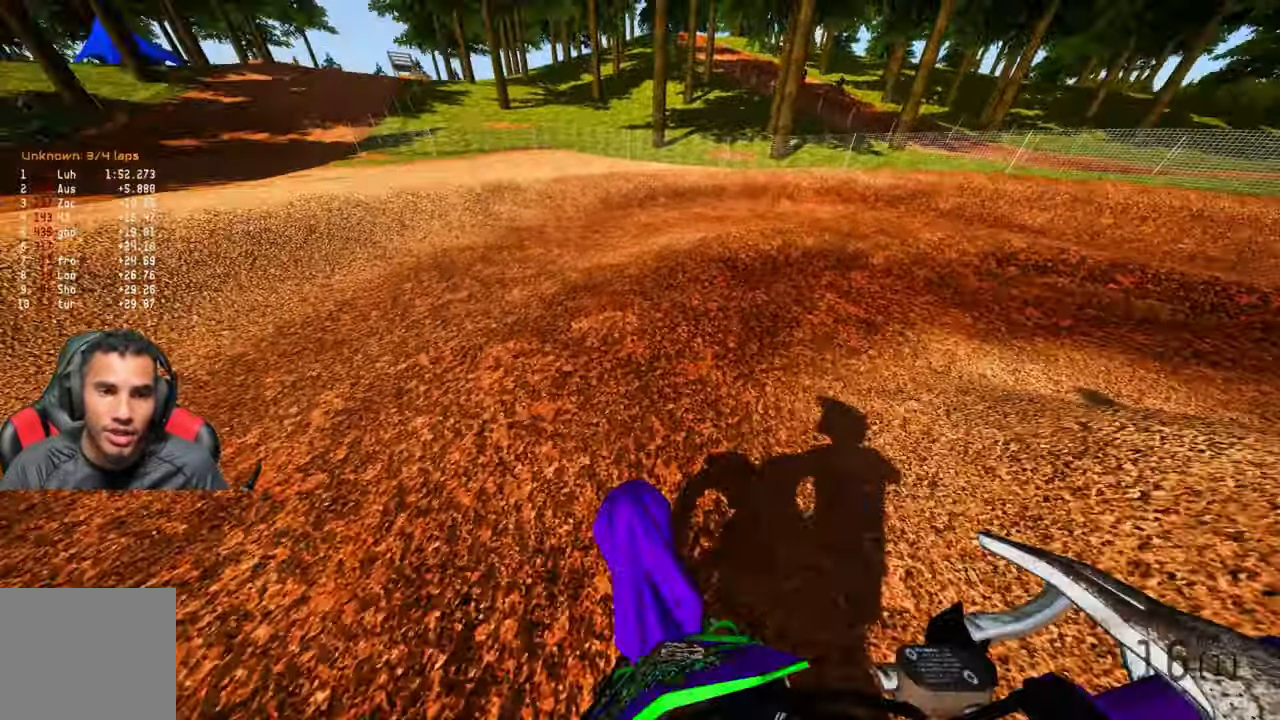
{"buttons": [], "left_stick": "up", "right_stick": "left", "events": [[50, "right_stick", "left"]]}
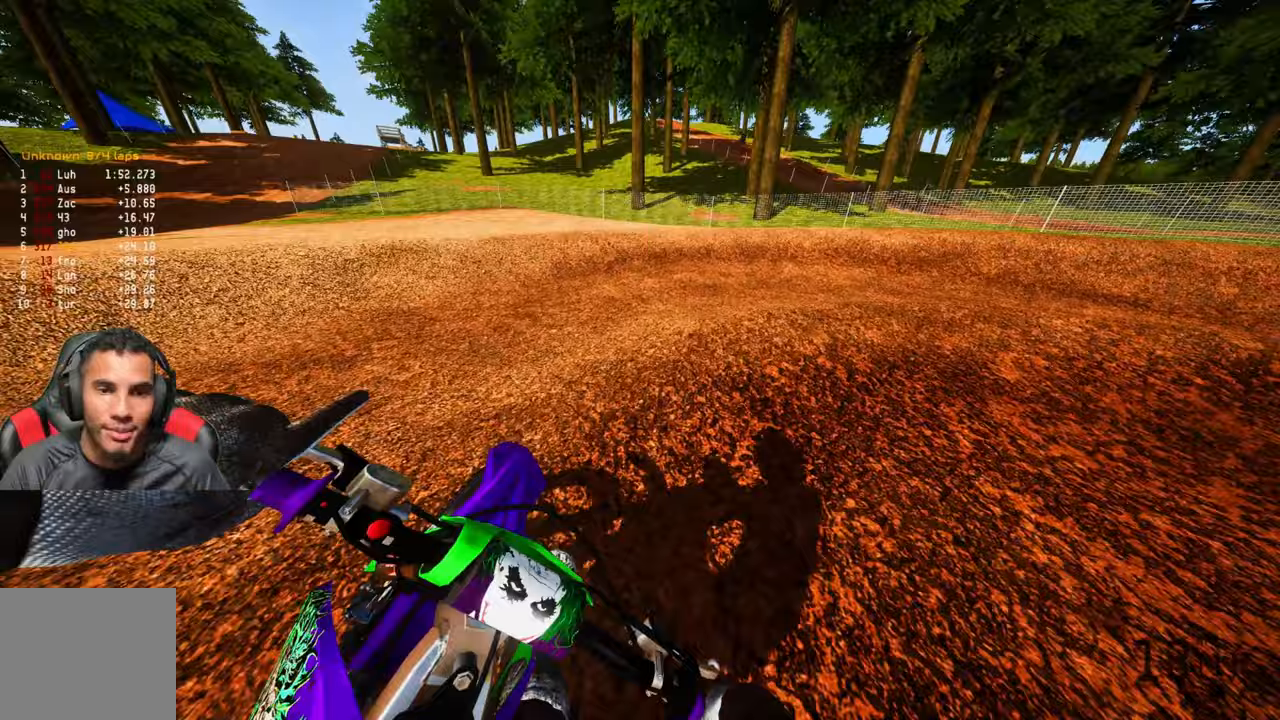
{"buttons": ["R2"], "left_stick": "up", "right_stick": "up-left", "events": [[233, "R2", "down"], [233, "right_stick", "up-left"], [400, "R2", "up"], [433, "R2", "down"]]}
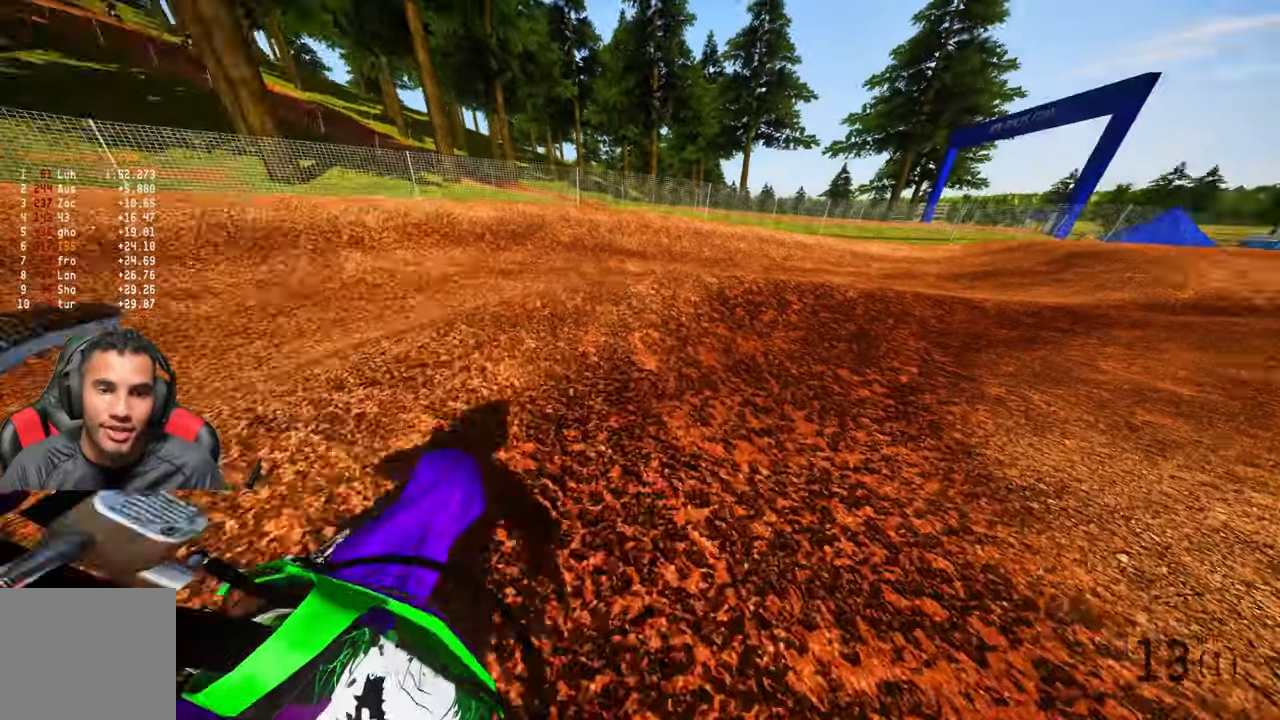
{"buttons": ["R2"], "left_stick": "up", "right_stick": "up-left", "events": [[183, "R2", "up"], [233, "R2", "down"]]}
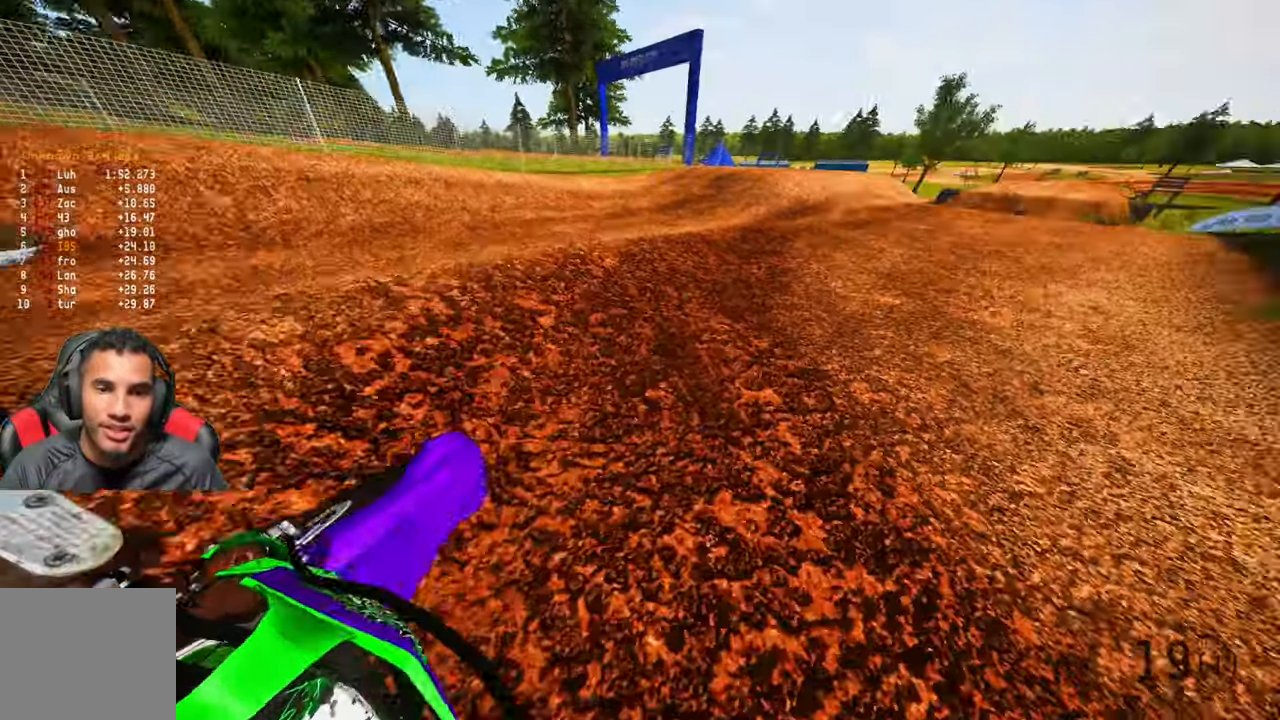
{"buttons": ["R2"], "left_stick": "up", "right_stick": "up", "events": [[200, "right_stick", "up"]]}
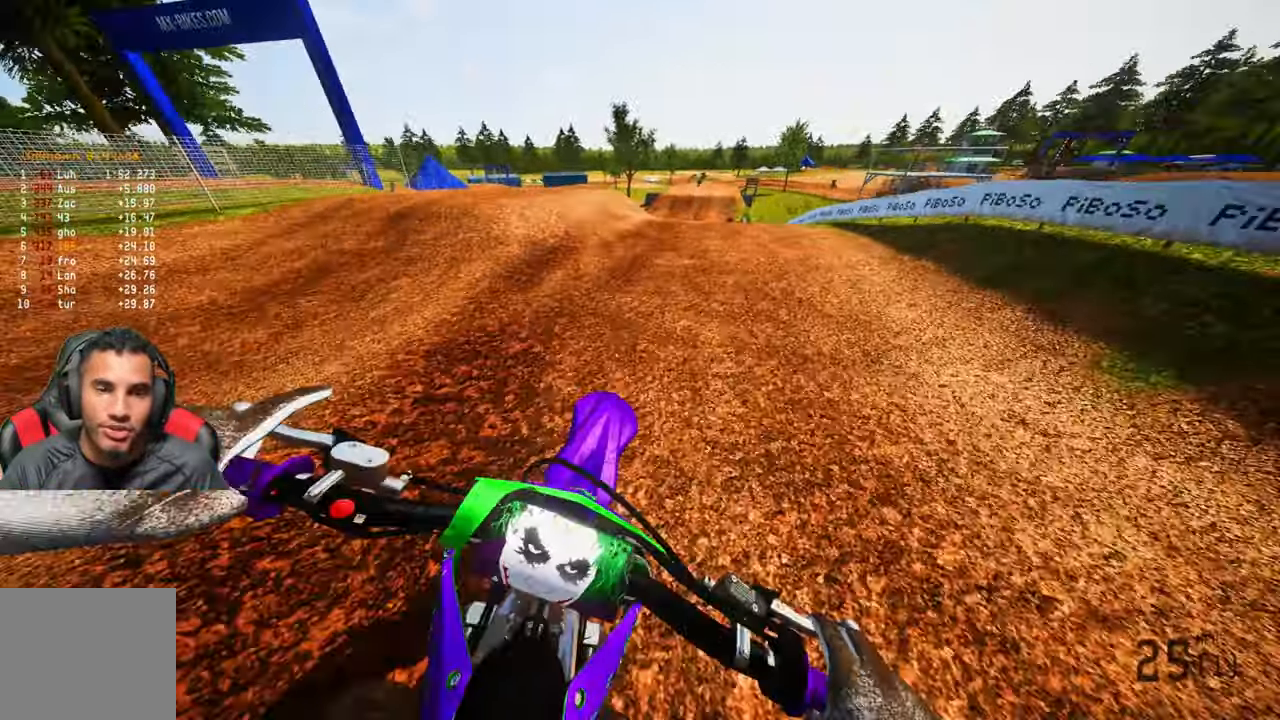
{"buttons": ["CROSS", "R2"], "left_stick": "up", "right_stick": "up", "events": [[483, "CROSS", "down"]]}
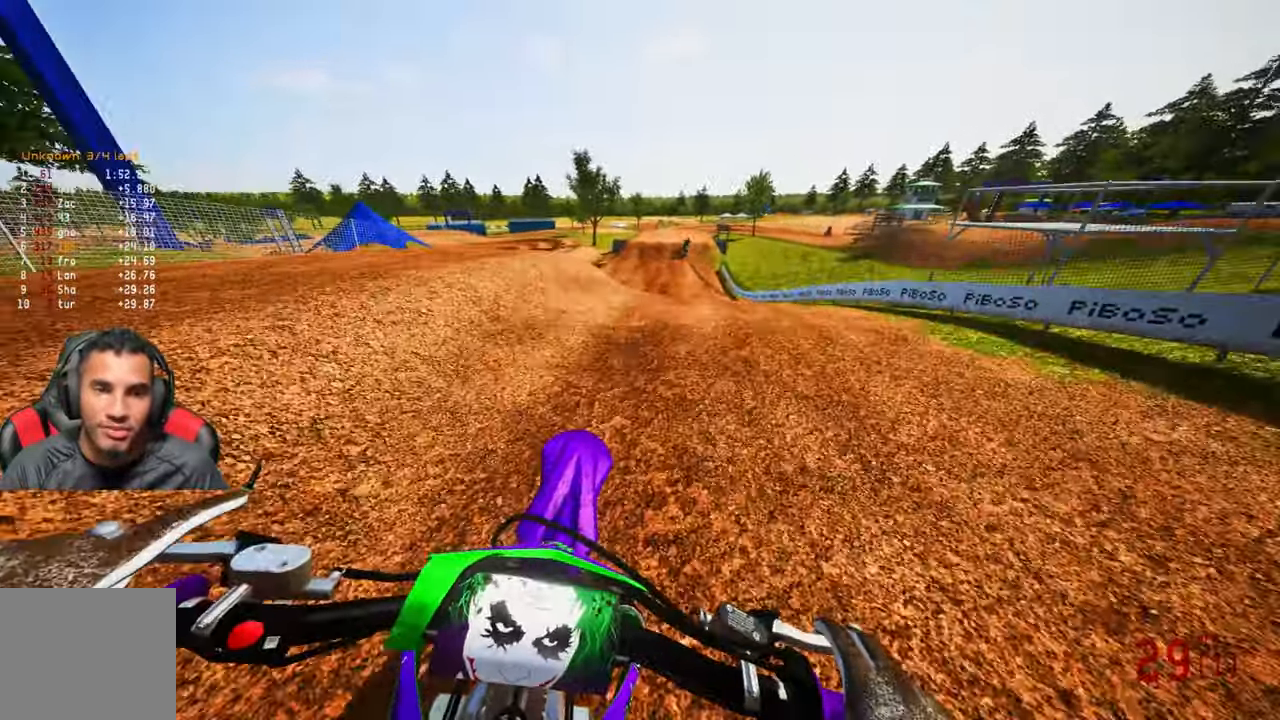
{"buttons": ["R2"], "left_stick": "center", "right_stick": "center", "events": [[117, "CROSS", "up"], [167, "left_stick", "center"], [483, "right_stick", "center"]]}
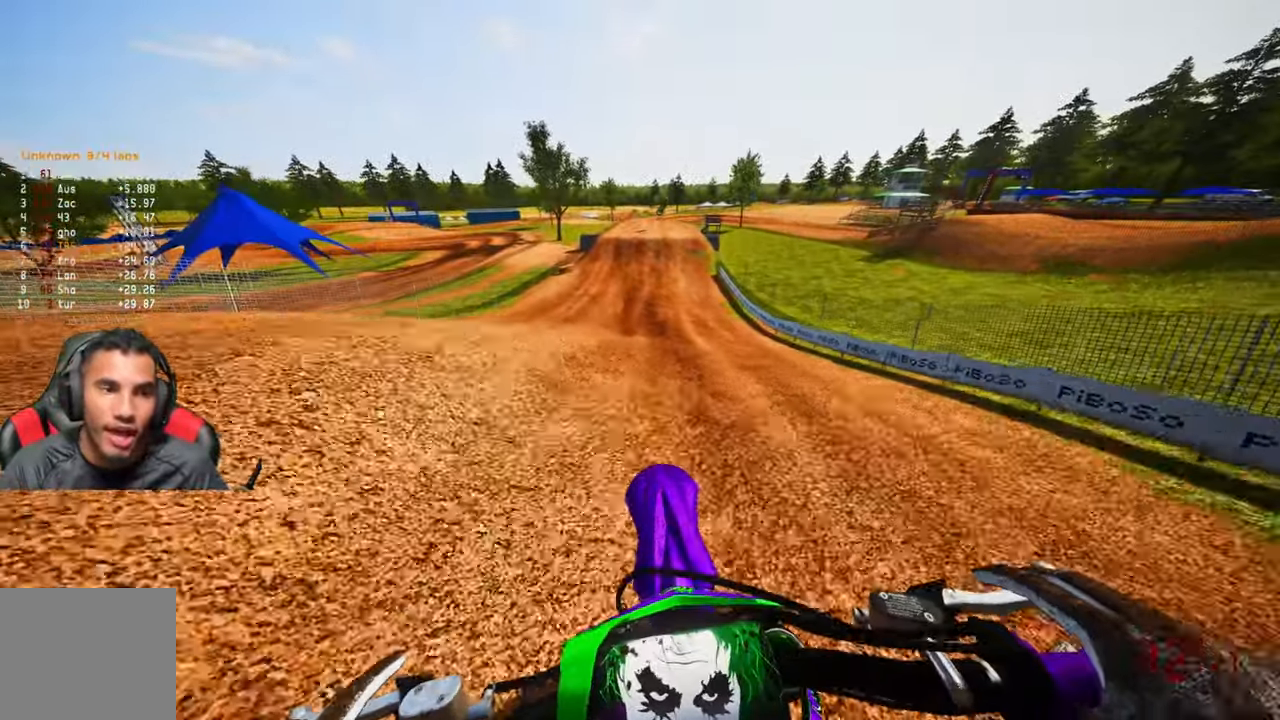
{"buttons": ["R2"], "left_stick": "center", "right_stick": "down", "events": [[250, "R3", "down"], [367, "R3", "up"], [467, "right_stick", "down"]]}
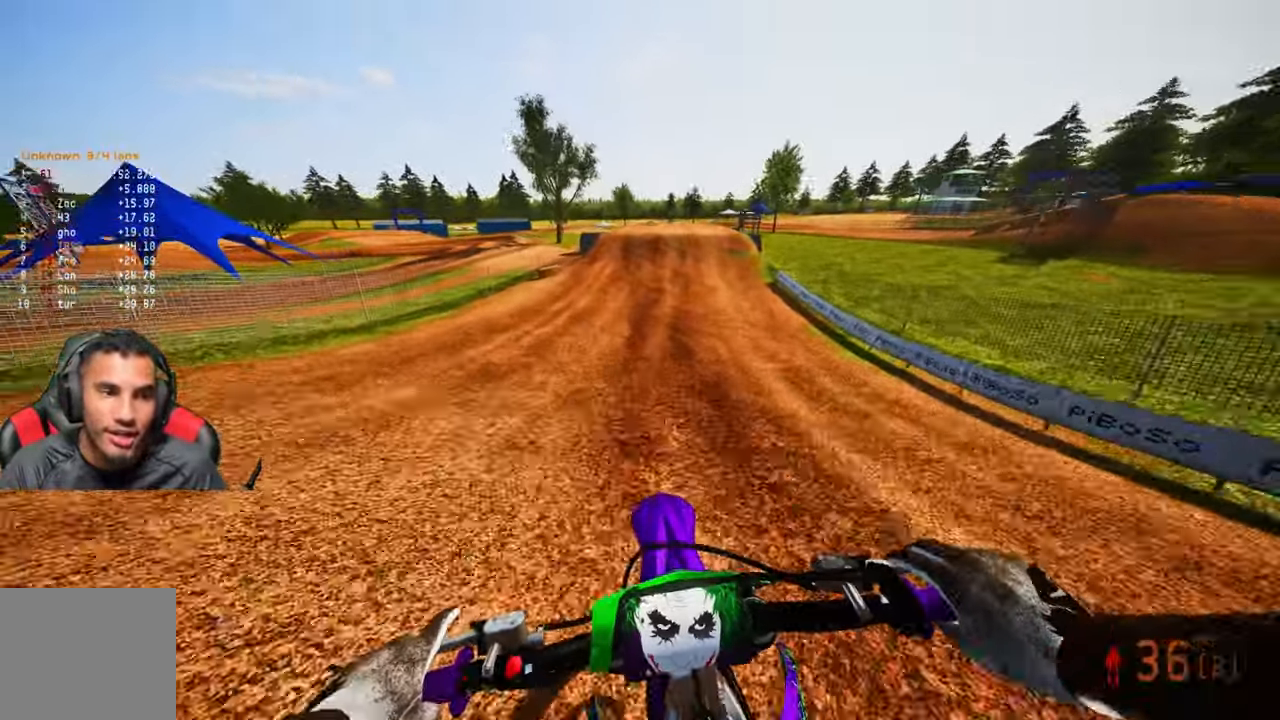
{"buttons": ["R2"], "left_stick": "center", "right_stick": "center", "events": [[50, "right_stick", "down-left"], [233, "right_stick", "center"]]}
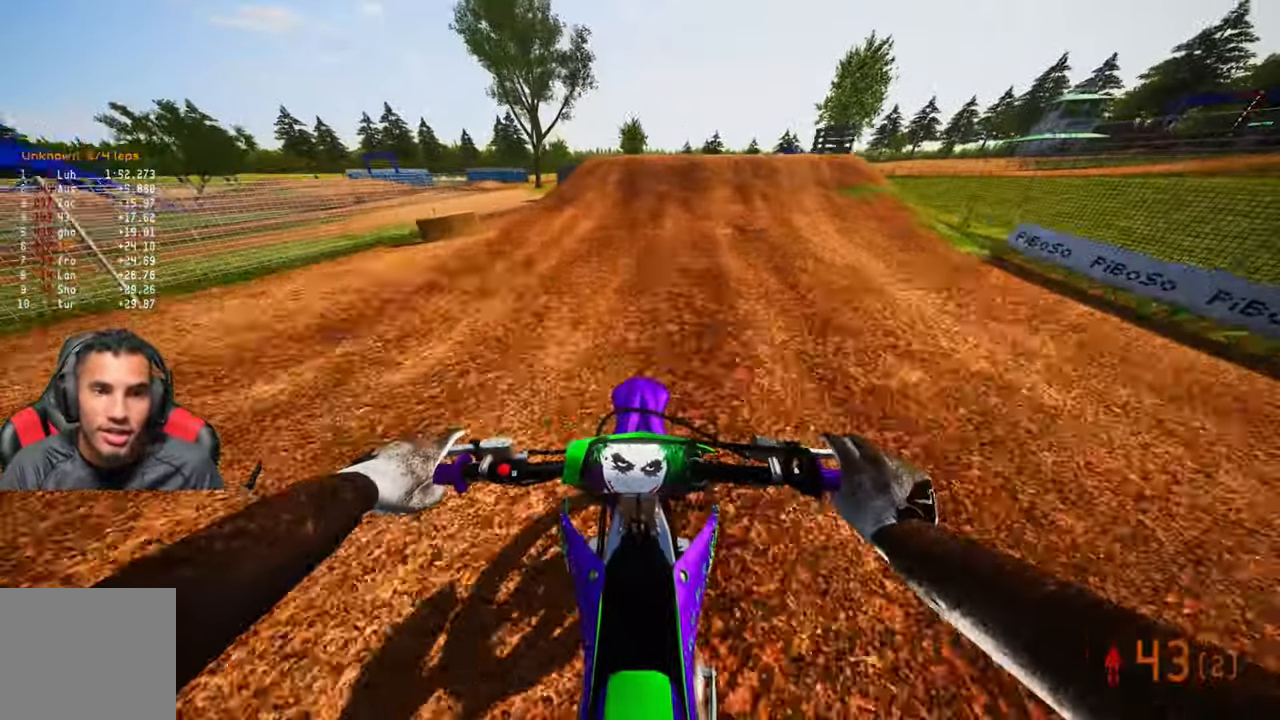
{"buttons": ["R2"], "left_stick": "up-right", "right_stick": "center", "events": [[217, "left_stick", "up"], [333, "left_stick", "up-right"]]}
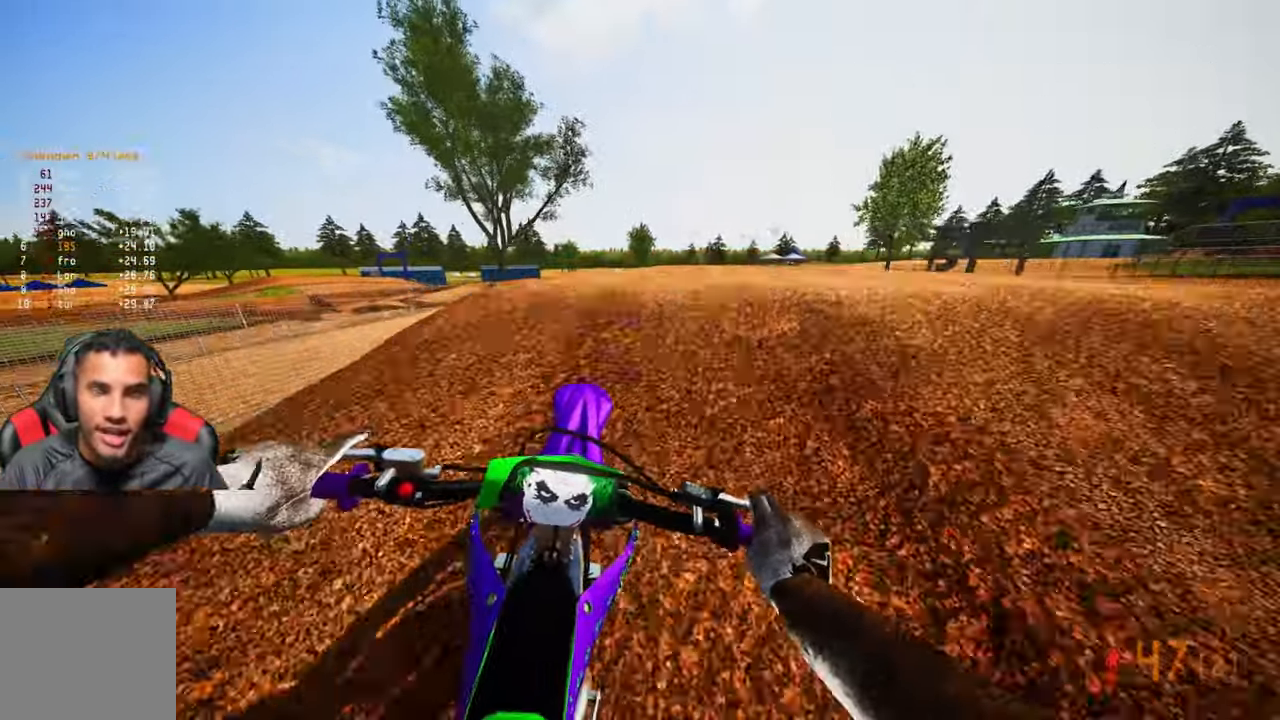
{"buttons": ["R2"], "left_stick": "up-left", "right_stick": "center", "events": [[33, "R3", "down"], [133, "R3", "up"], [233, "left_stick", "up-left"], [333, "CROSS", "down"], [367, "R3", "down"], [467, "CROSS", "up"], [467, "R3", "up"]]}
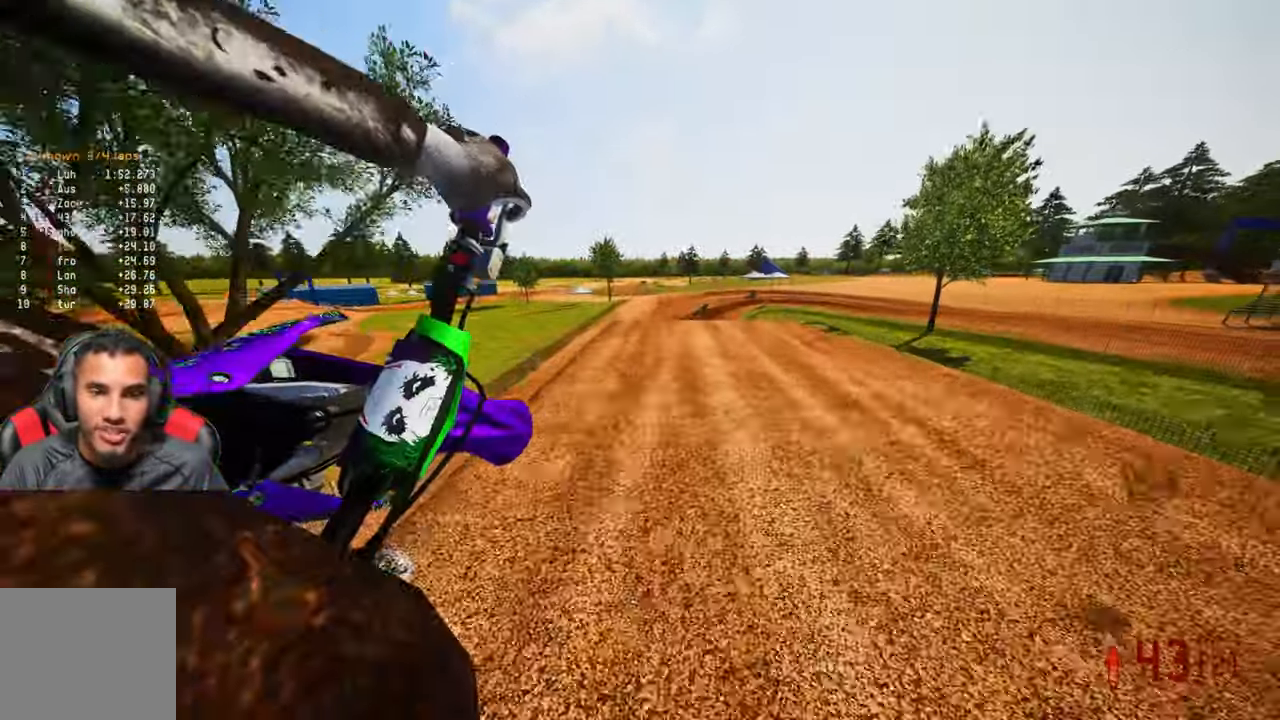
{"buttons": ["R2"], "left_stick": "up-left", "right_stick": "up", "events": [[317, "right_stick", "up"]]}
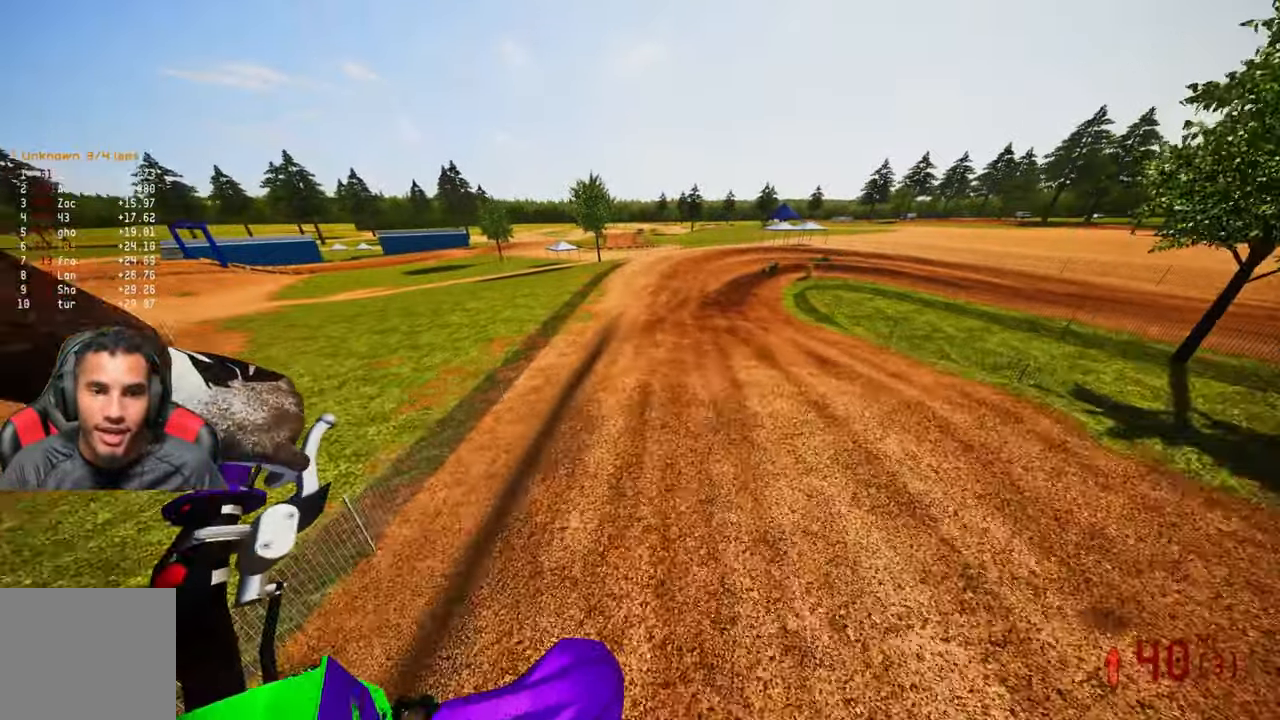
{"buttons": ["R2"], "left_stick": "up", "right_stick": "up", "events": [[217, "left_stick", "up"]]}
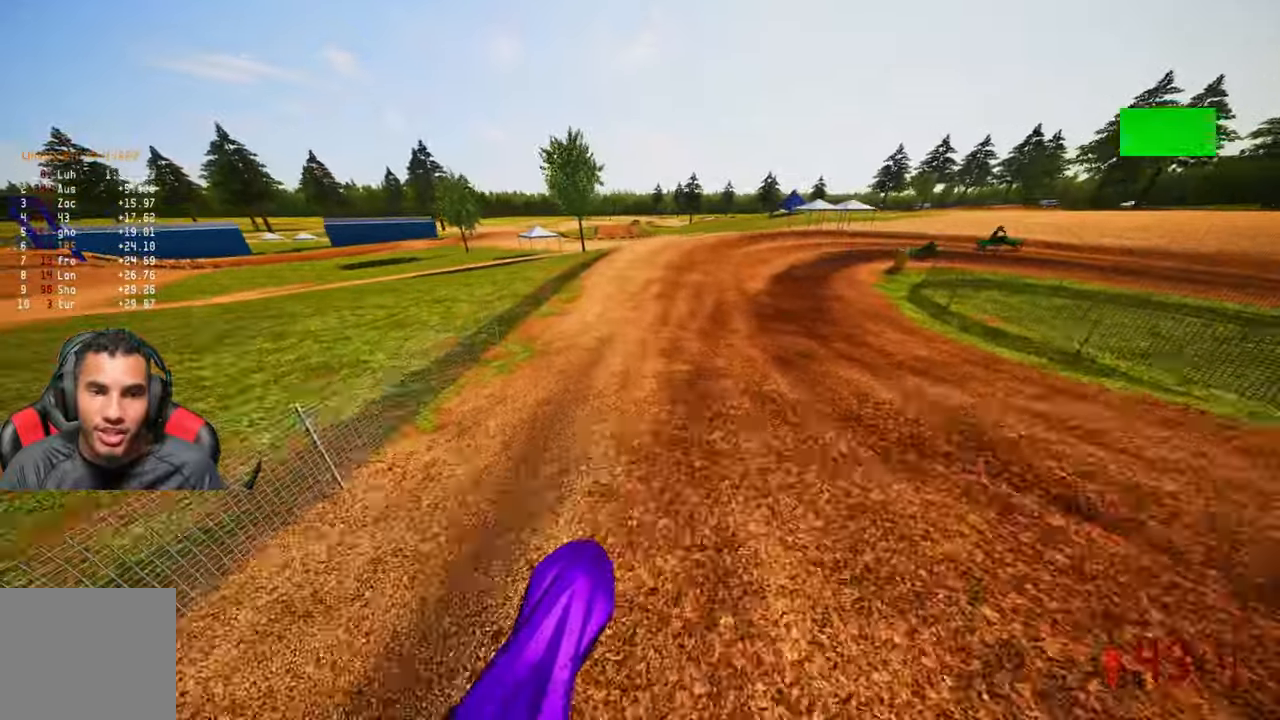
{"buttons": ["R2"], "left_stick": "up", "right_stick": "center", "events": [[50, "right_stick", "center"], [167, "R3", "down"], [300, "R3", "up"]]}
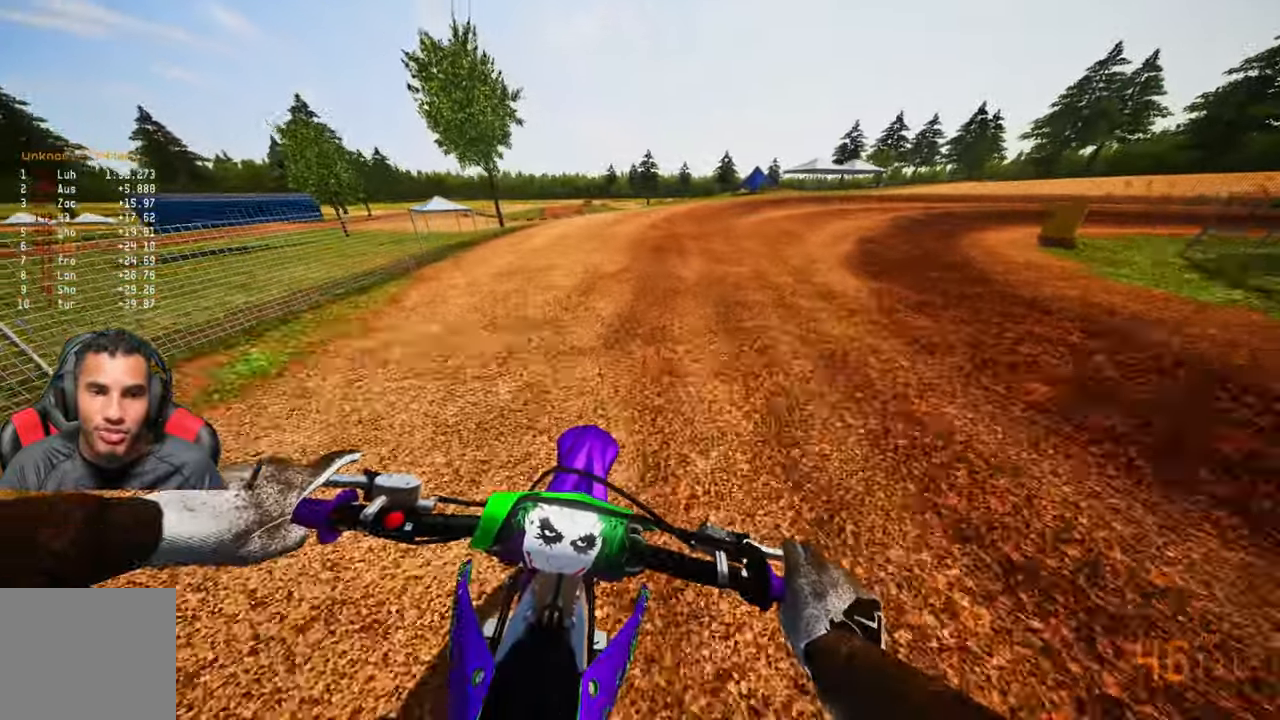
{"buttons": [], "left_stick": "up-right", "right_stick": "left", "events": [[67, "left_stick", "up-right"], [167, "R2", "up"], [200, "right_stick", "left"]]}
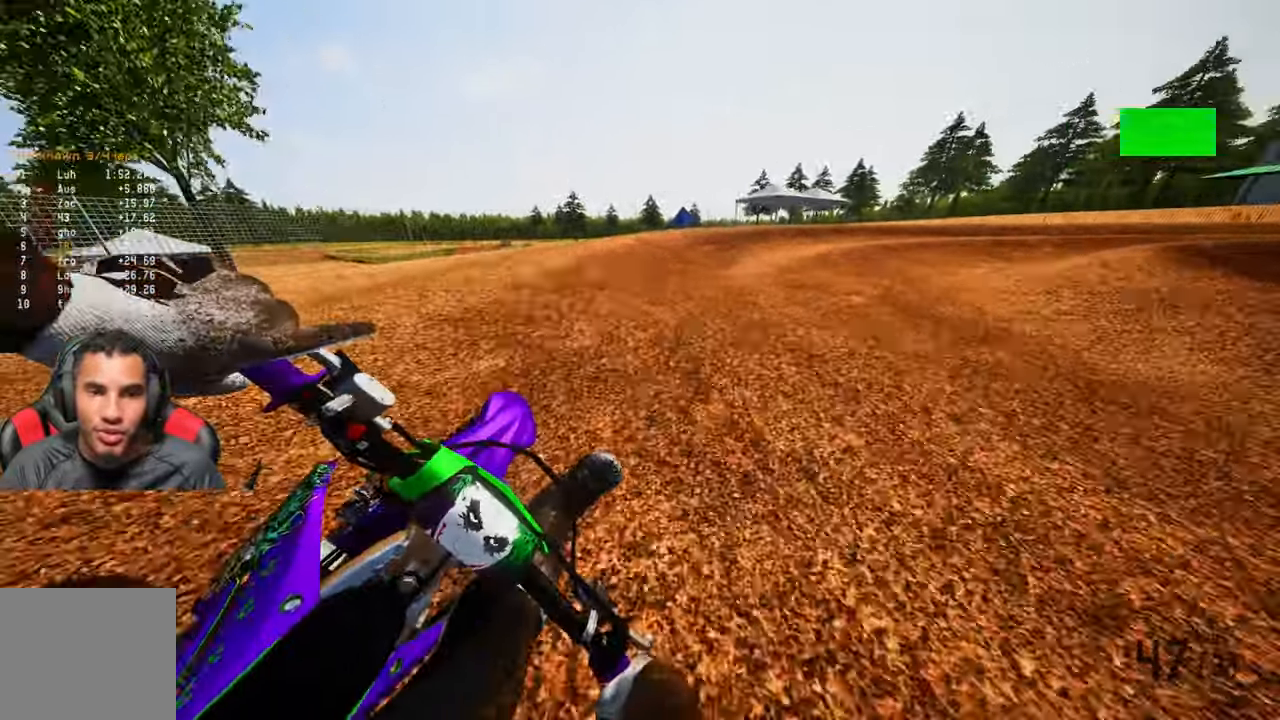
{"buttons": [], "left_stick": "up-right", "right_stick": "left", "events": []}
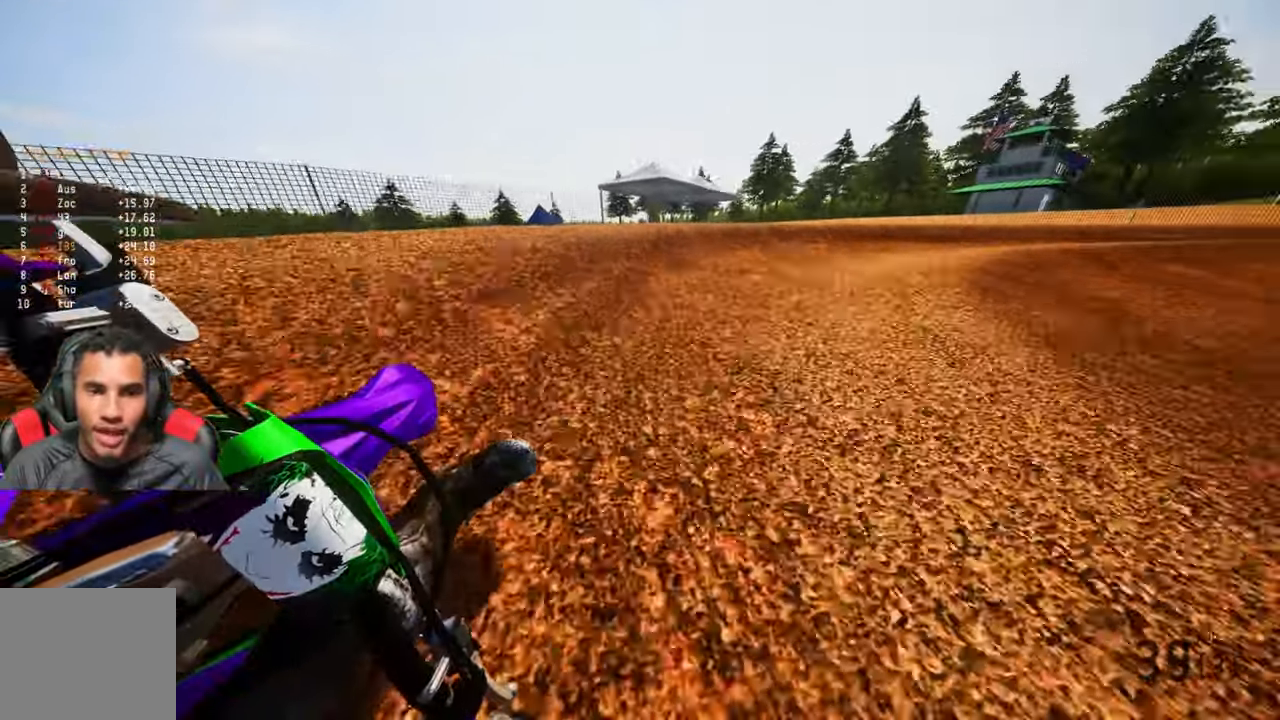
{"buttons": ["R2"], "left_stick": "up-right", "right_stick": "left", "events": [[150, "L2", "down"], [284, "L2", "up"], [467, "R2", "down"]]}
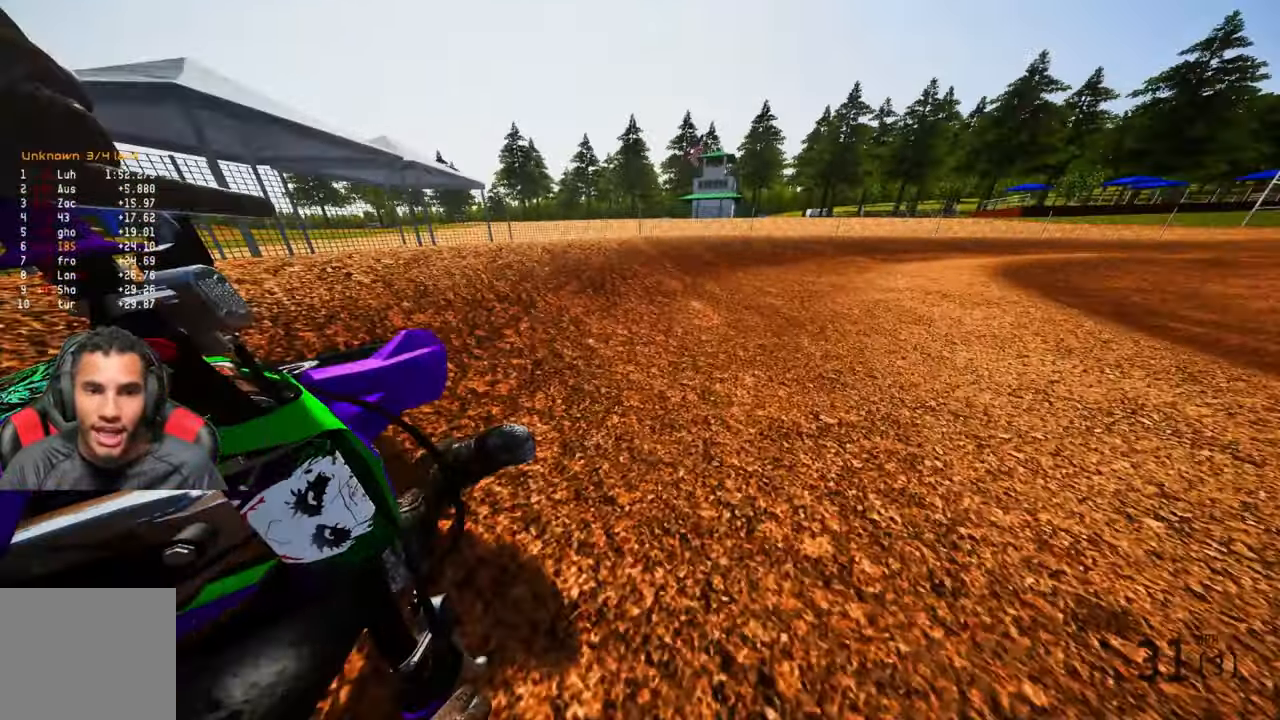
{"buttons": ["R2"], "left_stick": "up-right", "right_stick": "down-left", "events": [[234, "right_stick", "down-left"]]}
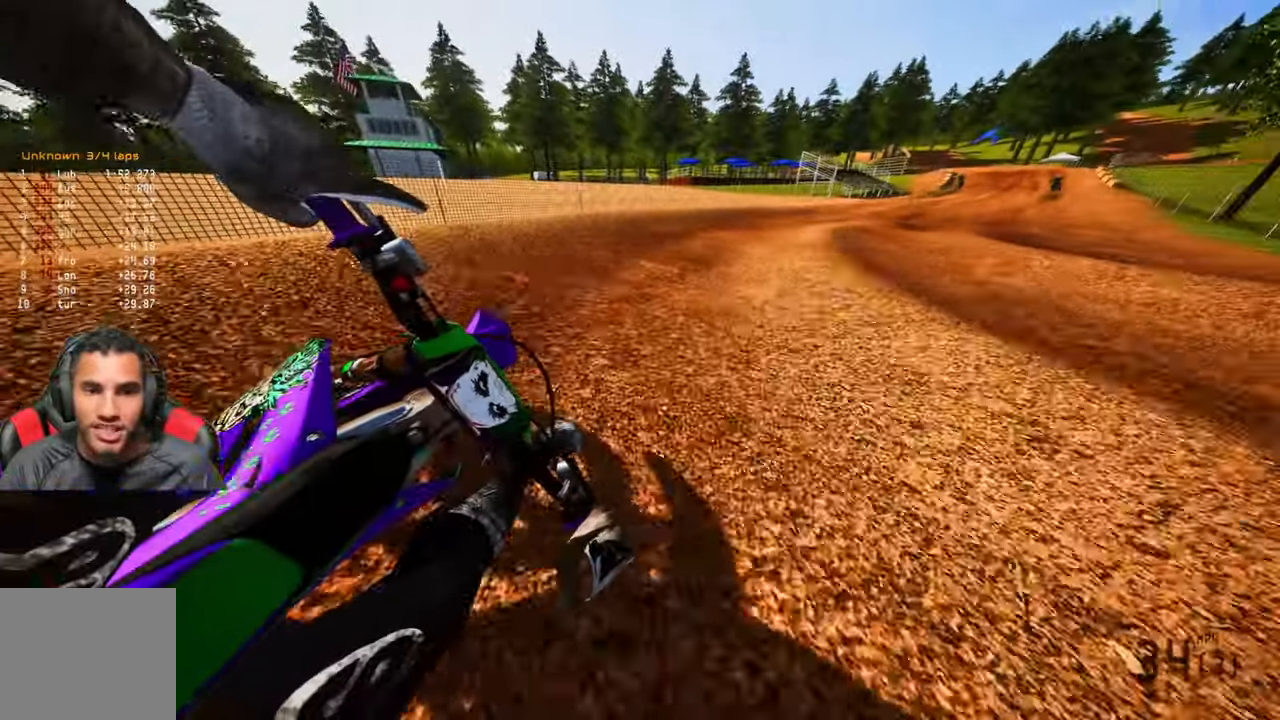
{"buttons": ["R2"], "left_stick": "up-right", "right_stick": "down-left", "events": []}
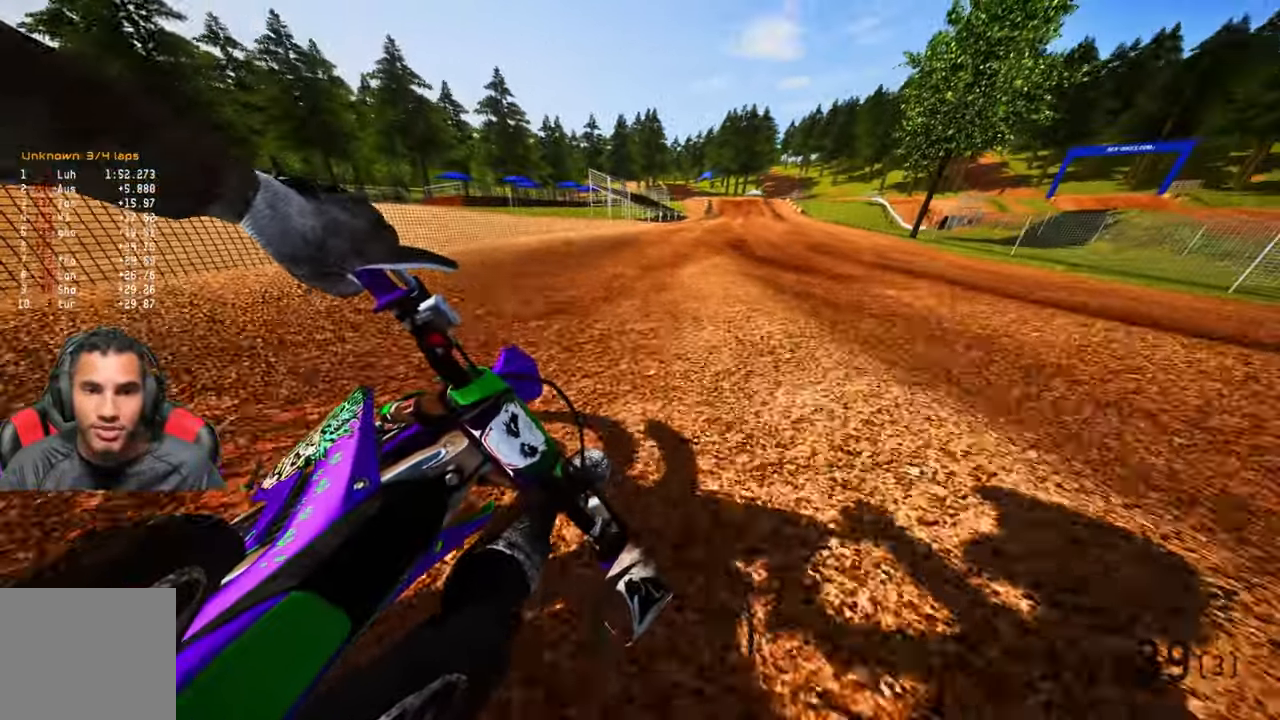
{"buttons": ["R2"], "left_stick": "up-right", "right_stick": "center", "events": [[450, "right_stick", "center"]]}